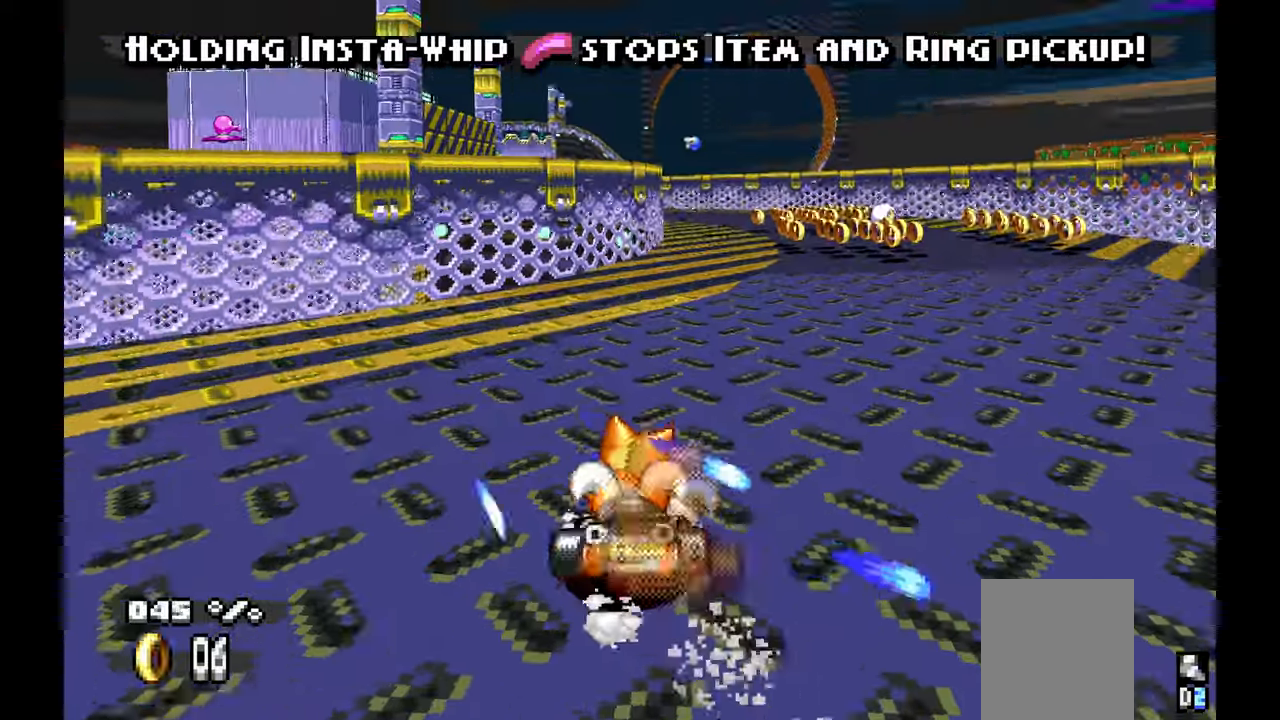
Gameplay with a controller (Xbox layout); each line is a JSON object with the inputs held at the frame after it. "events" lists button and stick changes between this image and that frame as [ms after this image, input, new state], when the widget could be followed in between. Not read: HOME L1 L2 L3 R1 R2 R3 START TOUCHPAD X Y.
{"buttons": ["A"], "left_stick": "right", "events": [[233, "left_stick", "up-left"], [317, "left_stick", "left"], [417, "left_stick", "center"], [467, "left_stick", "right"]]}
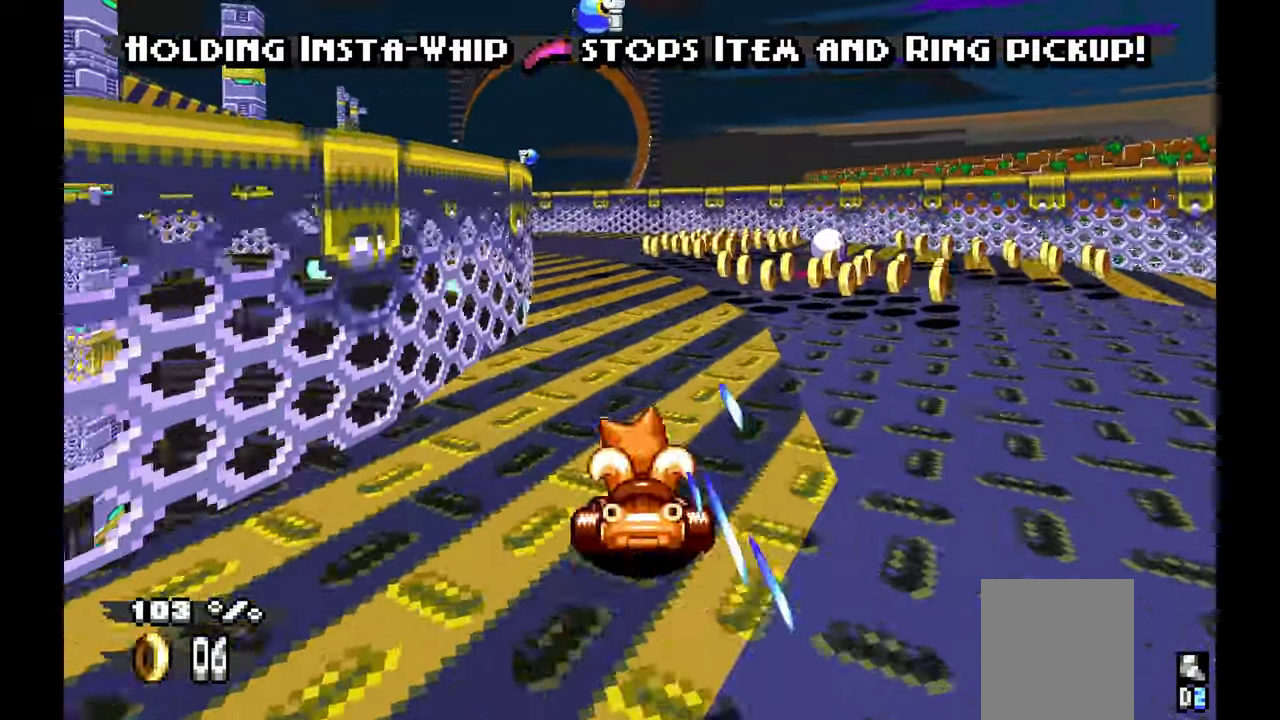
{"buttons": ["A"], "left_stick": "left", "events": [[217, "left_stick", "center"], [267, "left_stick", "left"]]}
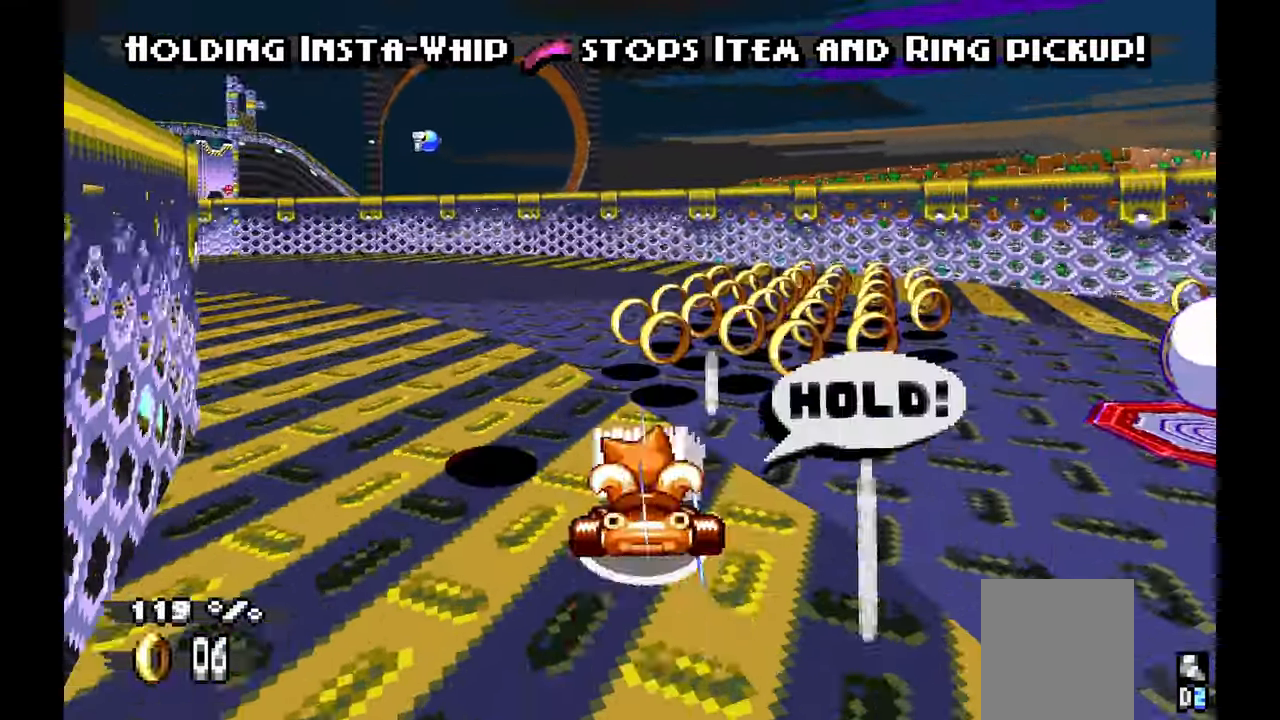
{"buttons": ["A"], "left_stick": "left", "events": []}
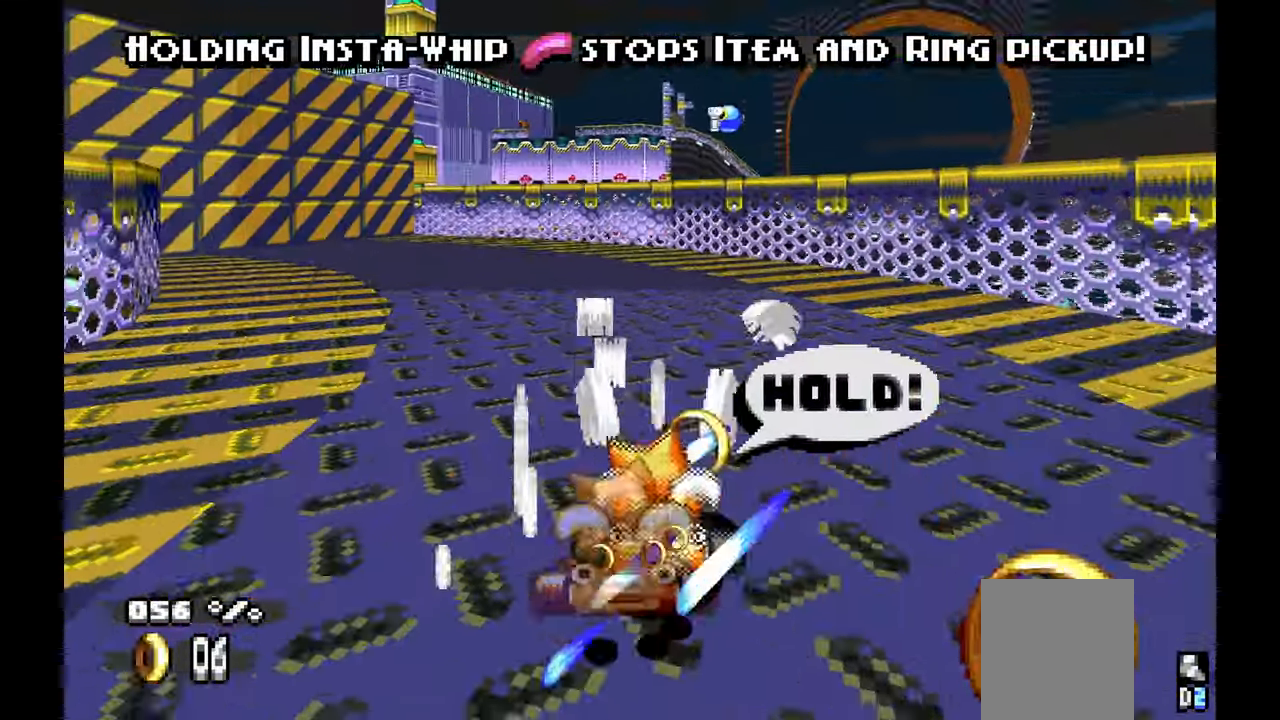
{"buttons": ["A"], "left_stick": "up-right", "events": [[283, "left_stick", "up-left"], [417, "left_stick", "up-right"]]}
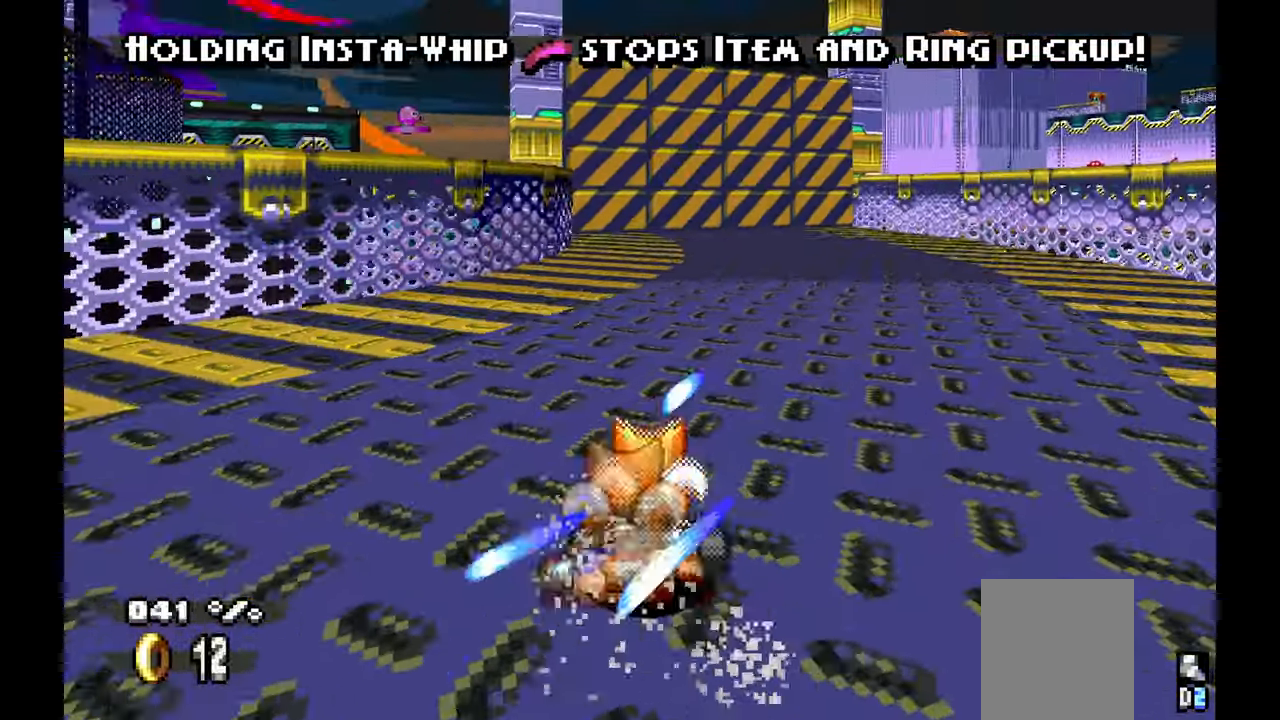
{"buttons": ["A"], "left_stick": "right", "events": [[133, "left_stick", "center"], [317, "left_stick", "right"]]}
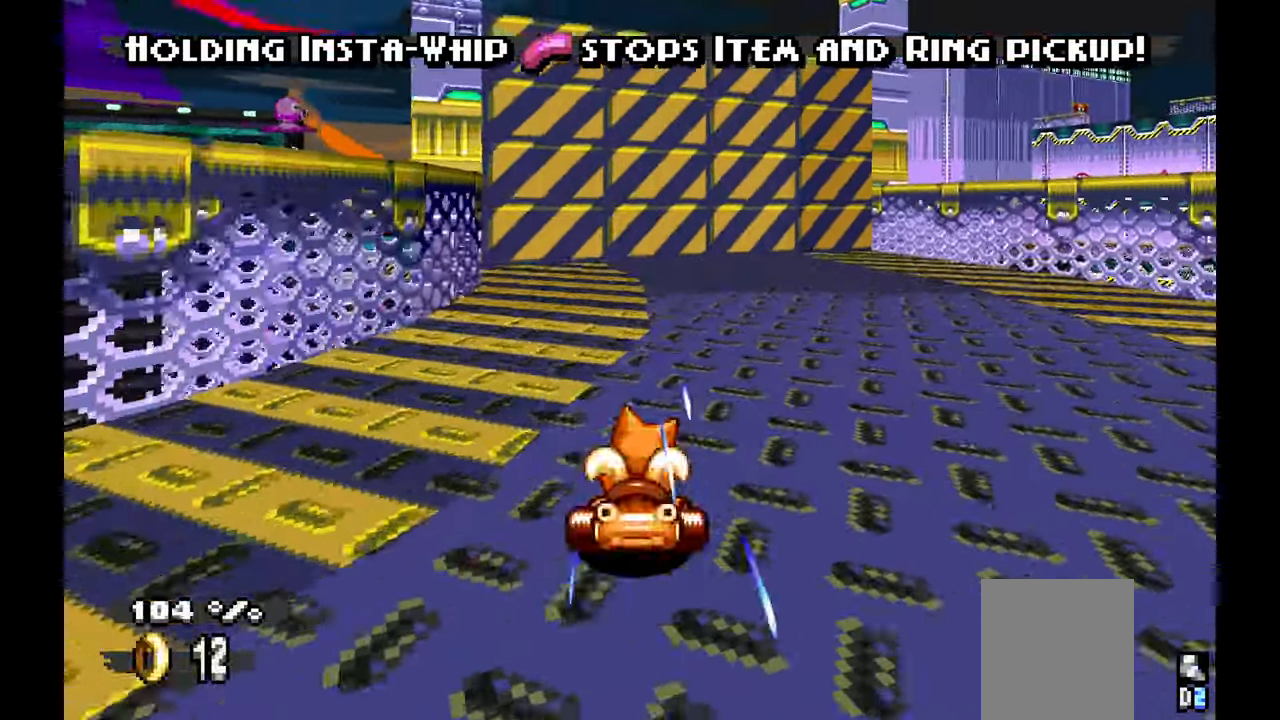
{"buttons": ["A"], "left_stick": "center", "events": [[33, "left_stick", "center"], [217, "left_stick", "left"], [383, "left_stick", "center"]]}
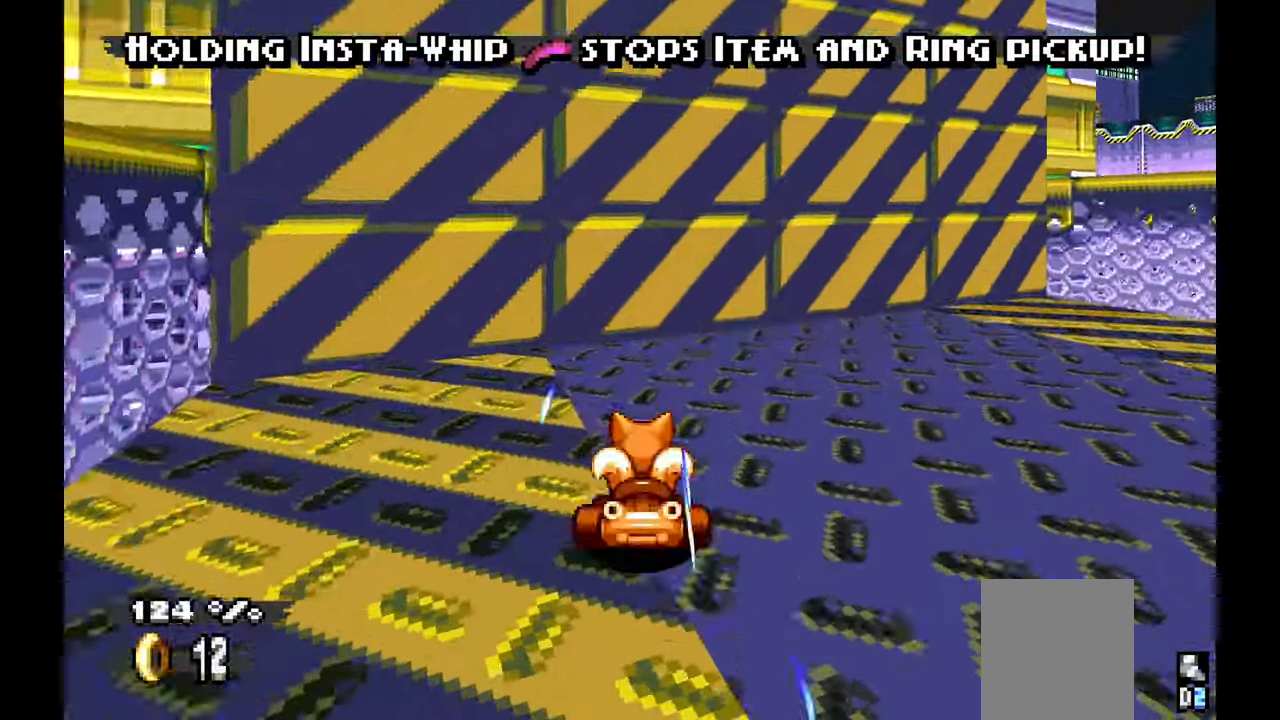
{"buttons": ["A"], "left_stick": "left", "events": [[83, "left_stick", "left"]]}
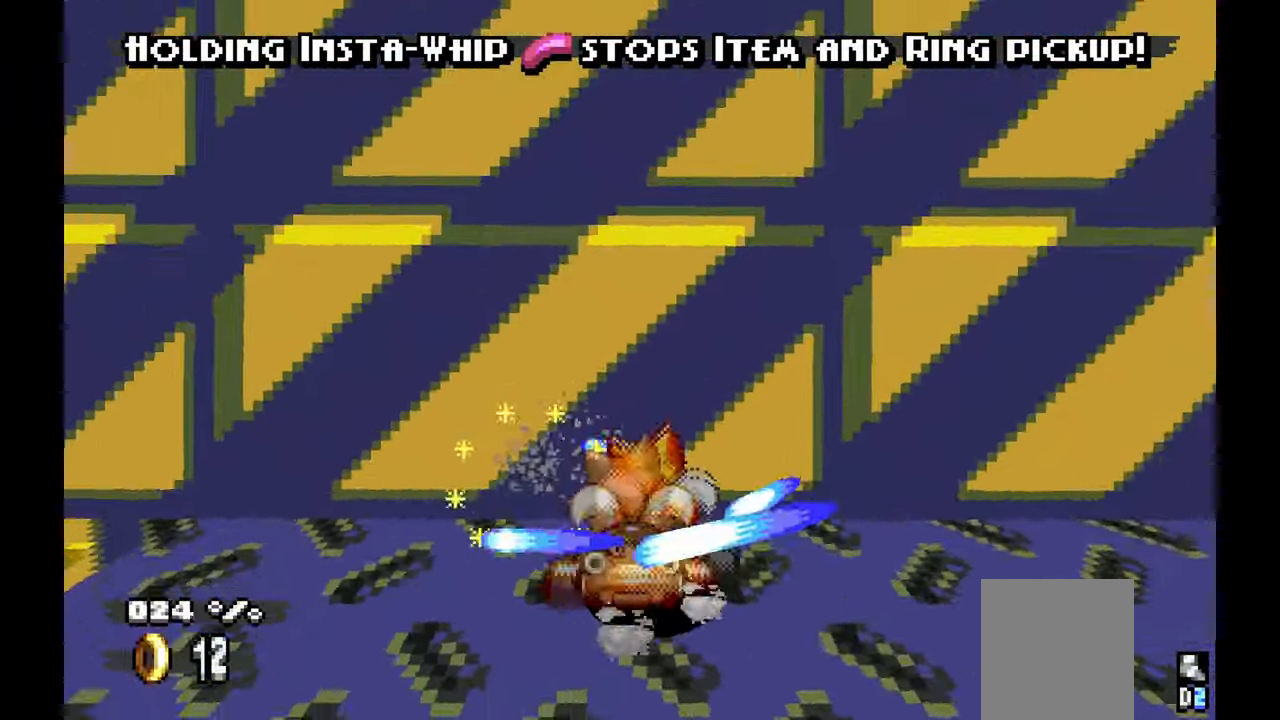
{"buttons": ["A"], "left_stick": "left", "events": []}
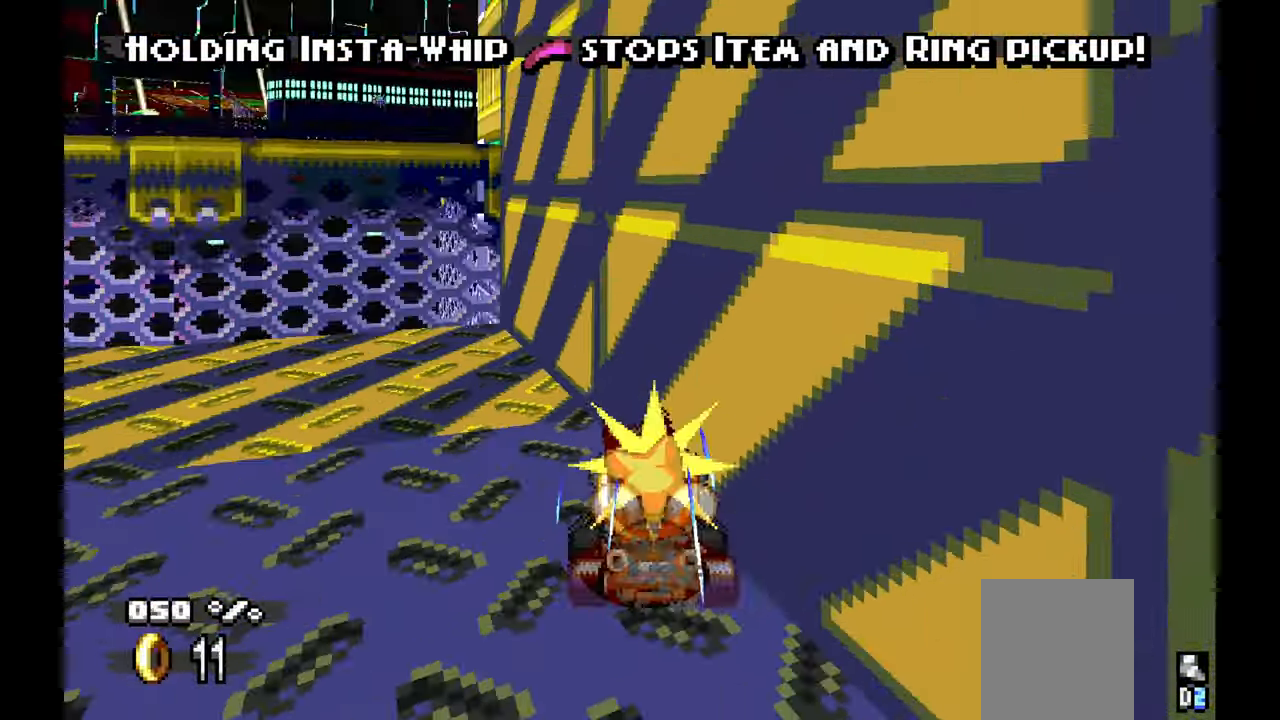
{"buttons": ["A"], "left_stick": "down-right"}
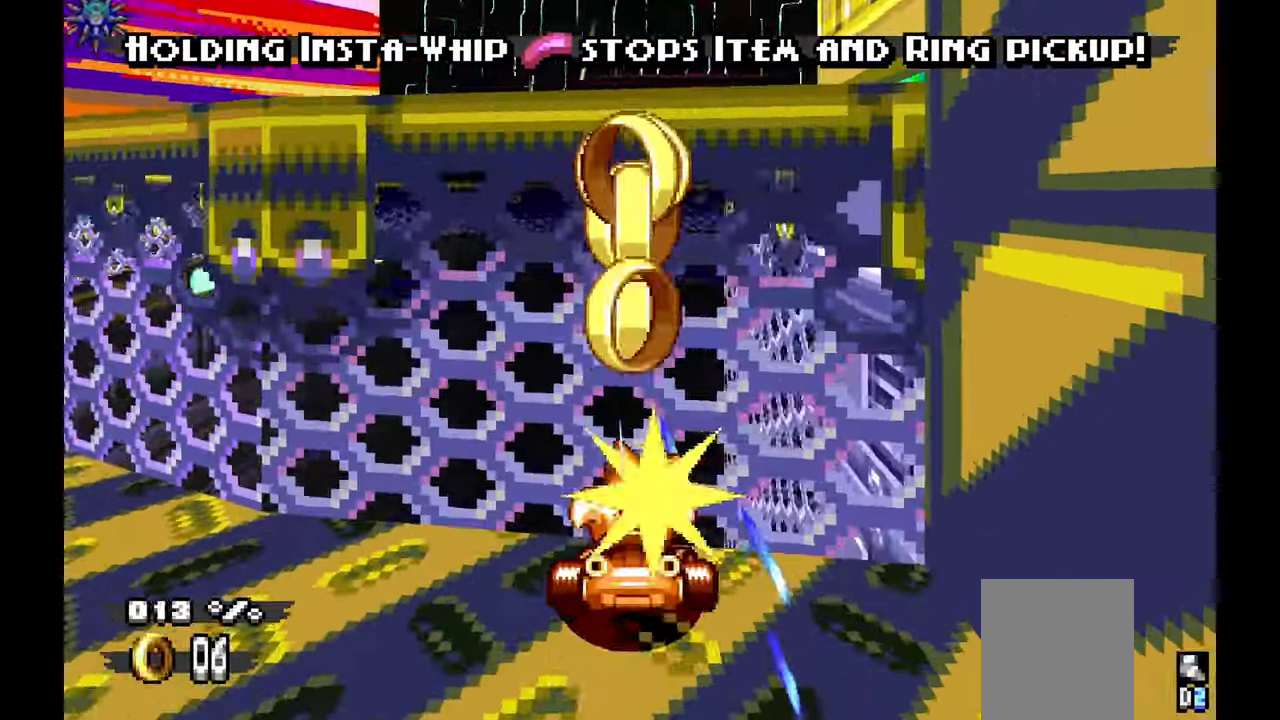
{"buttons": ["A"], "left_stick": "left"}
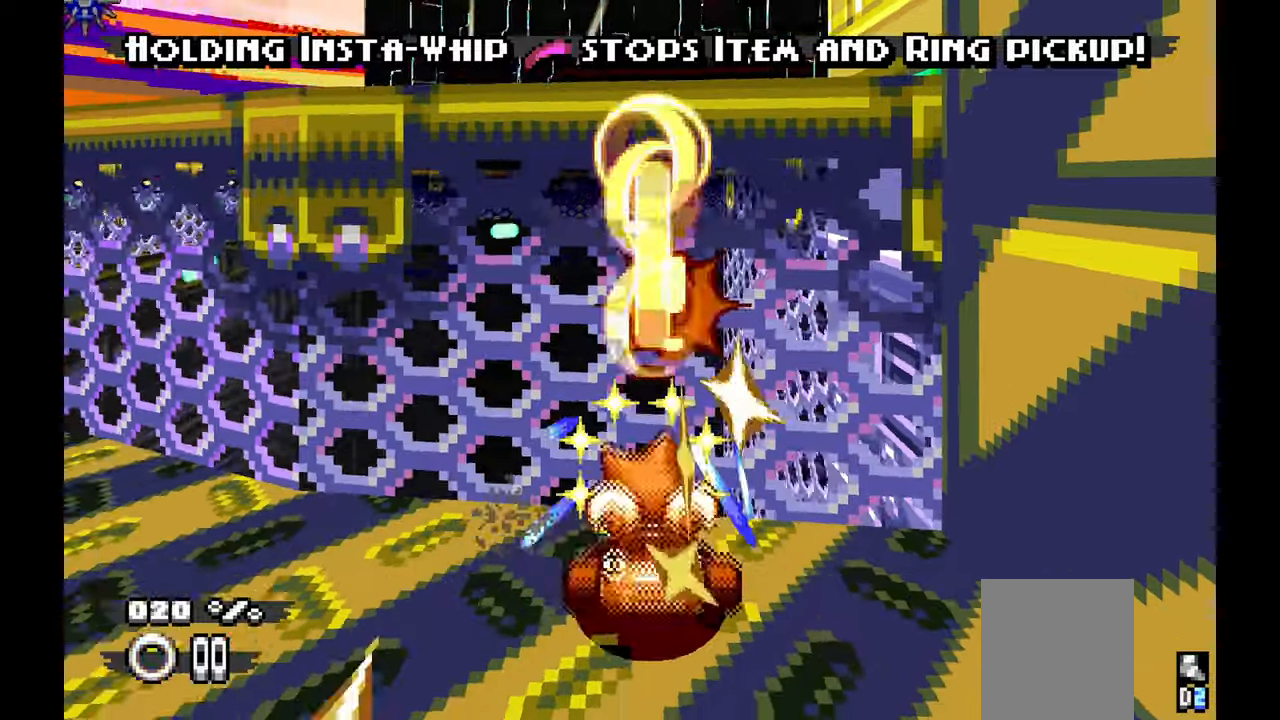
{"buttons": ["A"], "left_stick": "center", "events": [[467, "left_stick", "center"]]}
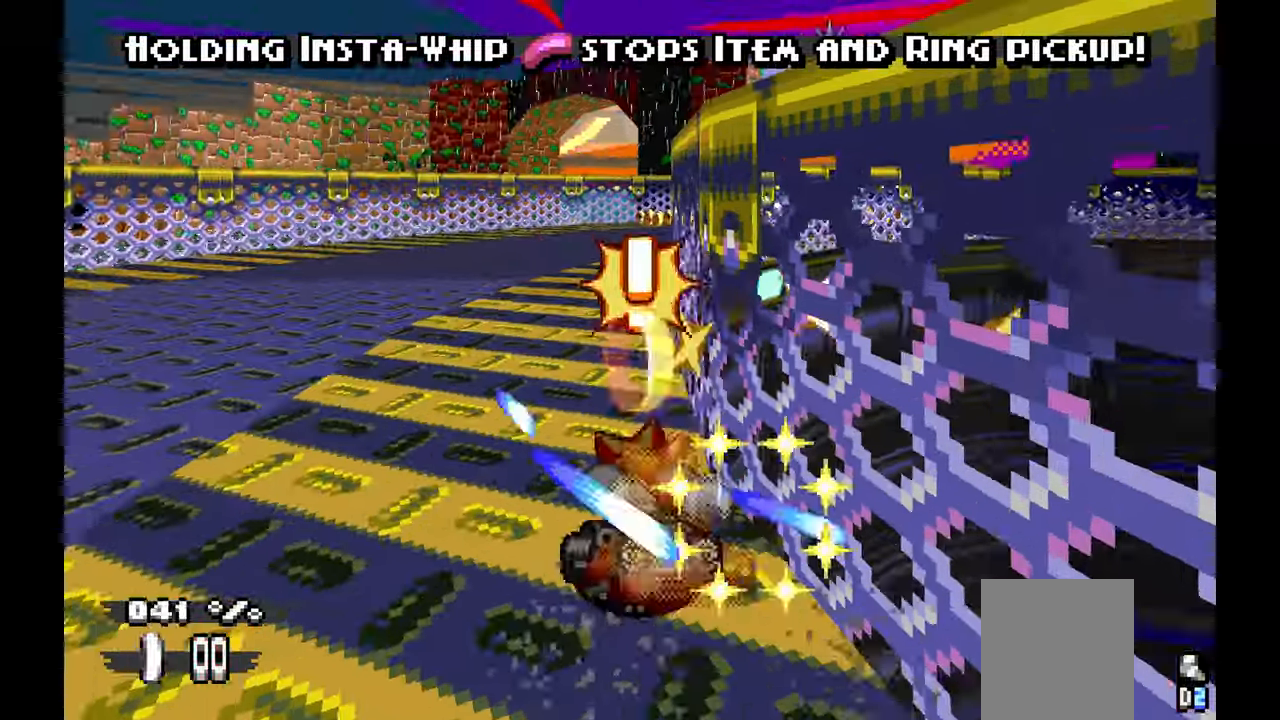
{"buttons": ["A"], "left_stick": "down-right", "events": [[100, "left_stick", "right"], [267, "left_stick", "center"], [434, "left_stick", "down-right"]]}
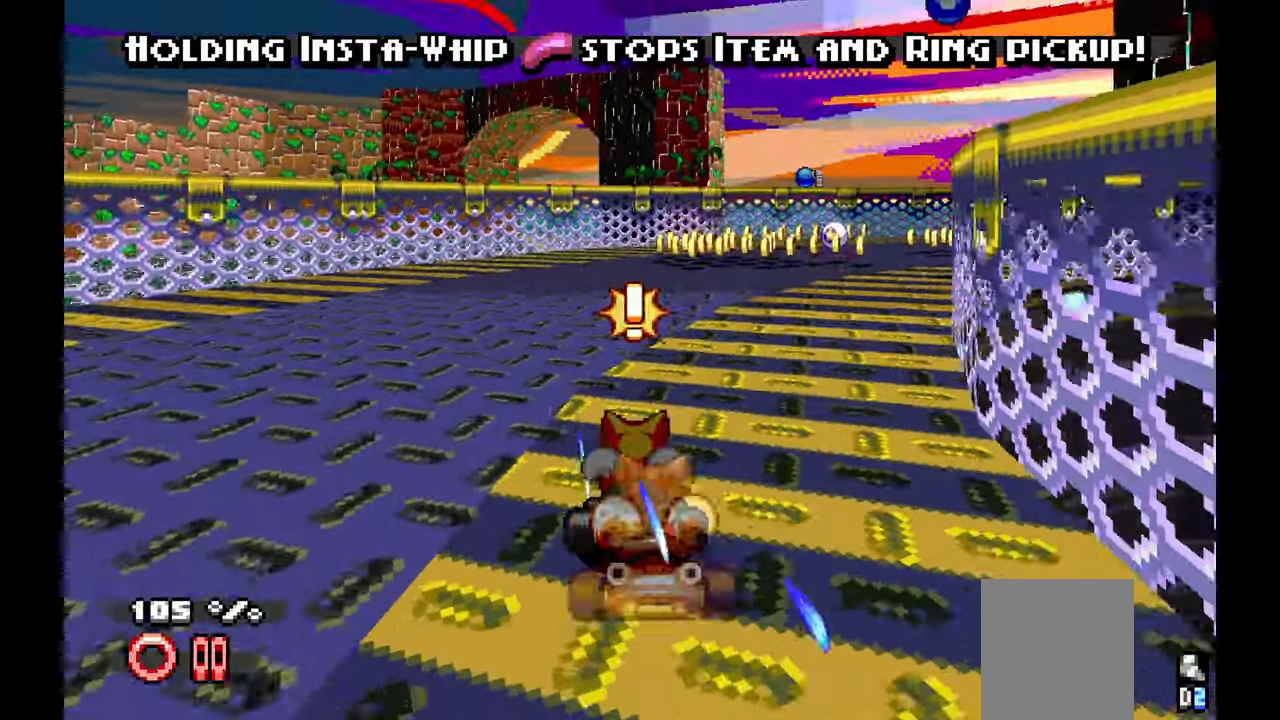
{"buttons": [], "left_stick": "down-right", "events": [[84, "A", "up"]]}
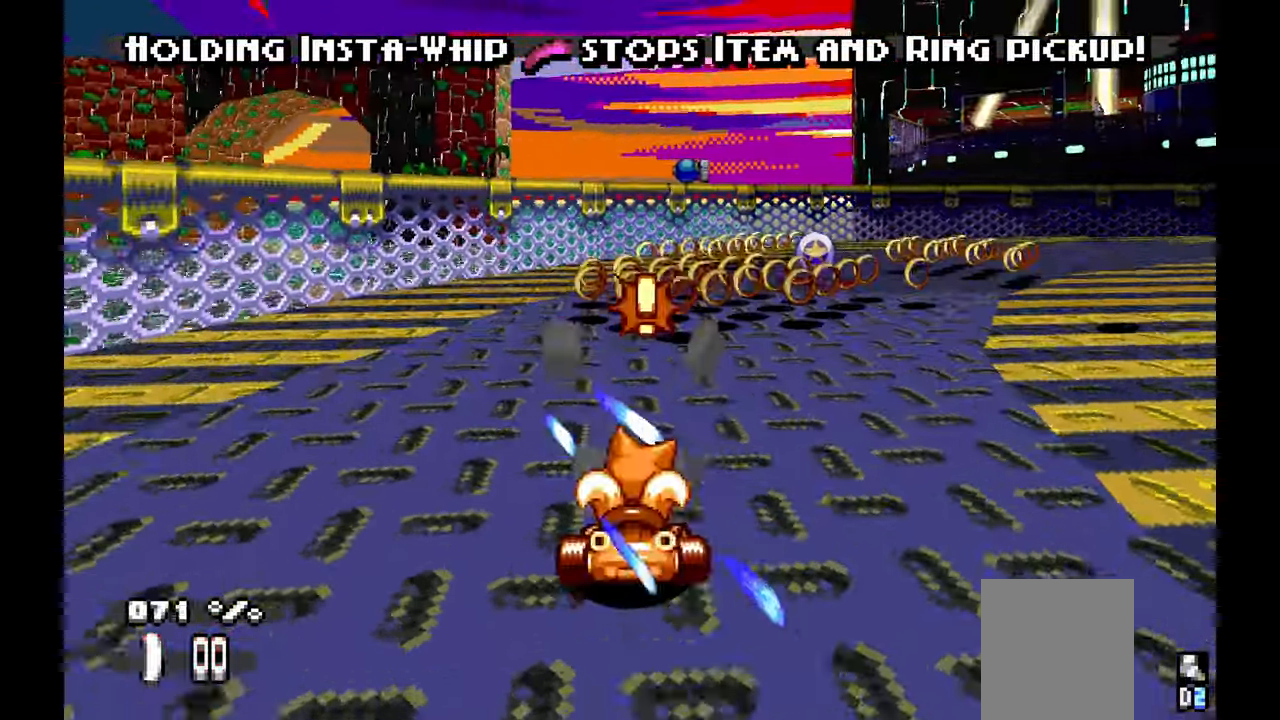
{"buttons": [], "left_stick": "down-right"}
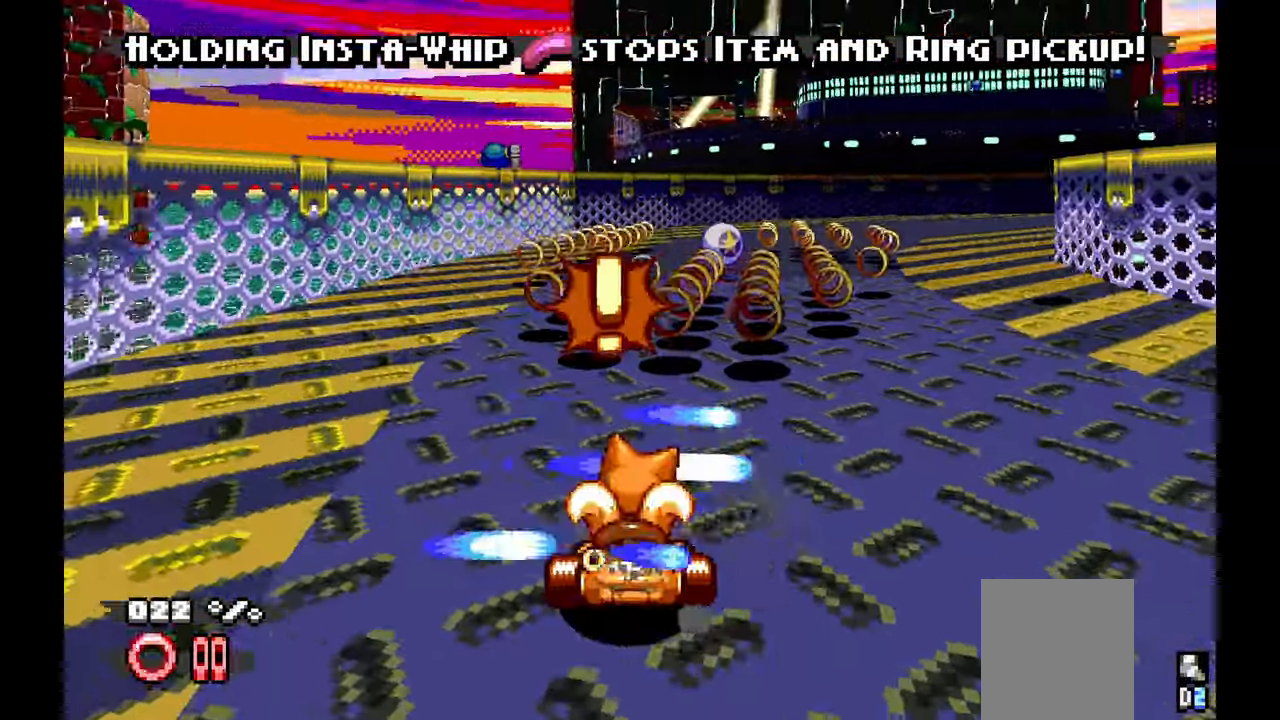
{"buttons": [], "left_stick": "center", "events": [[150, "left_stick", "center"]]}
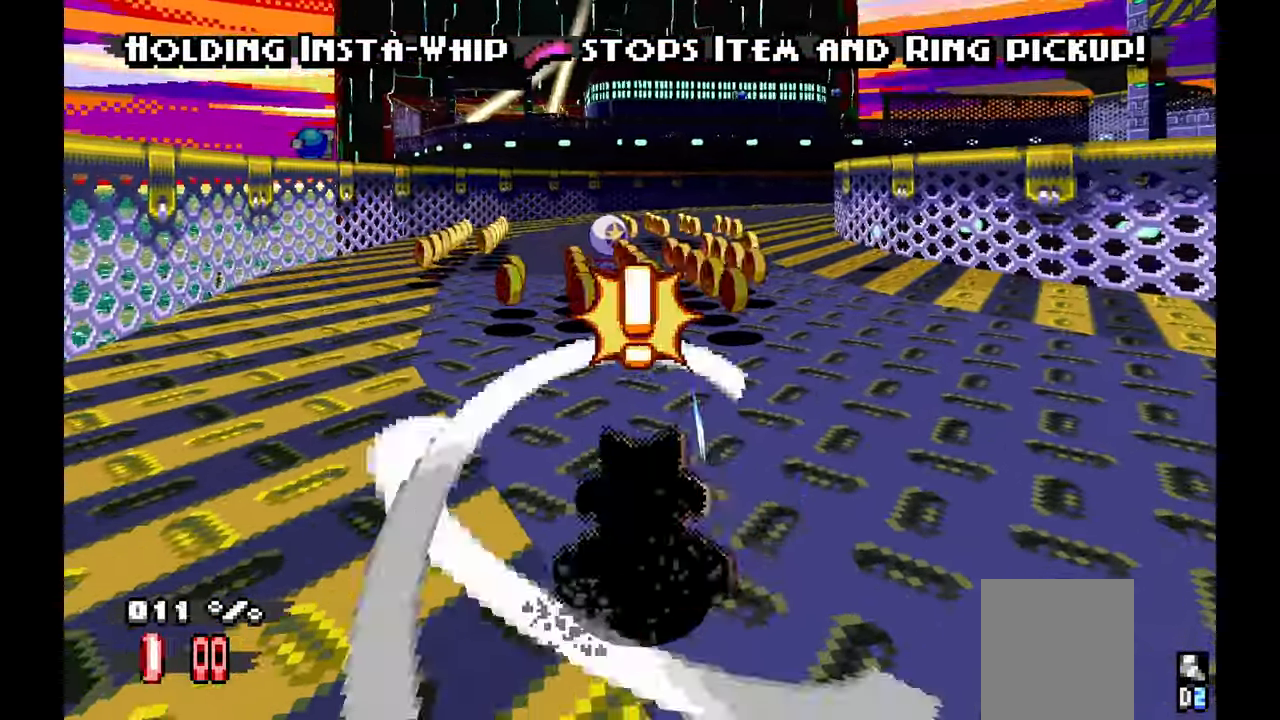
{"buttons": ["A"], "left_stick": "center", "events": [[100, "left_stick", "up-left"], [200, "left_stick", "center"], [300, "A", "down"]]}
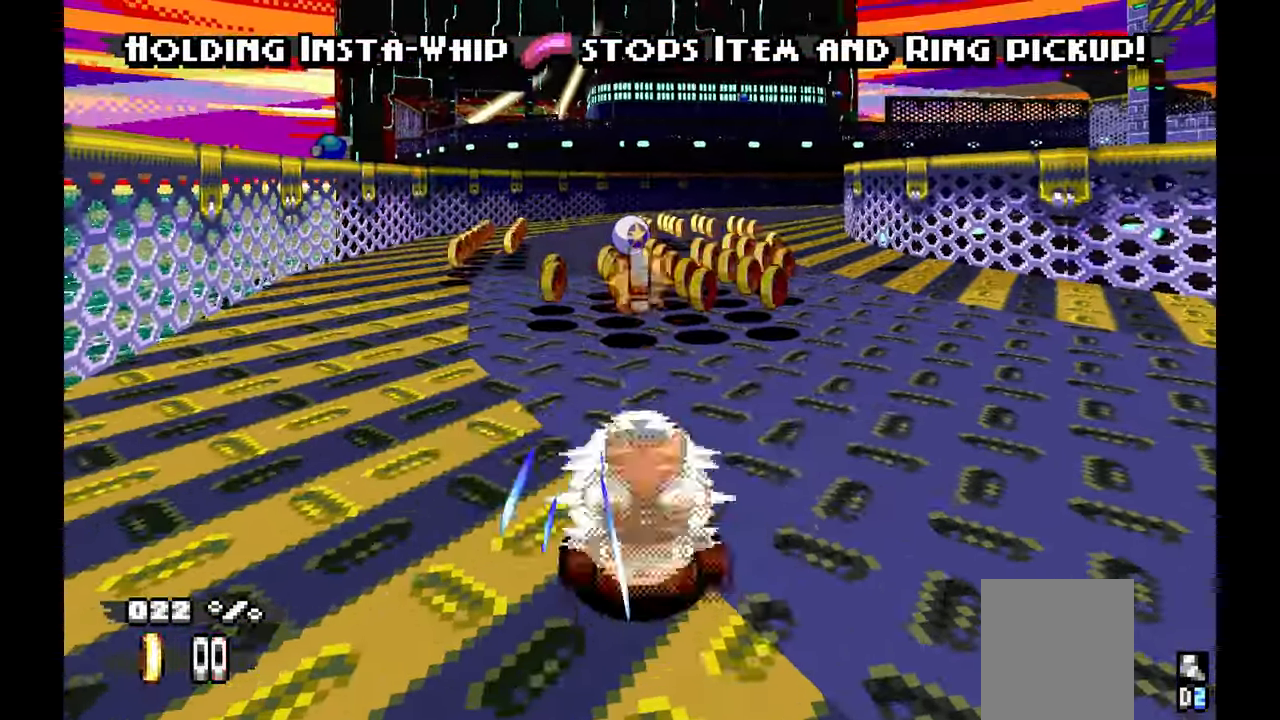
{"buttons": ["A"], "left_stick": "center", "events": [[350, "left_stick", "up-left"], [484, "left_stick", "center"]]}
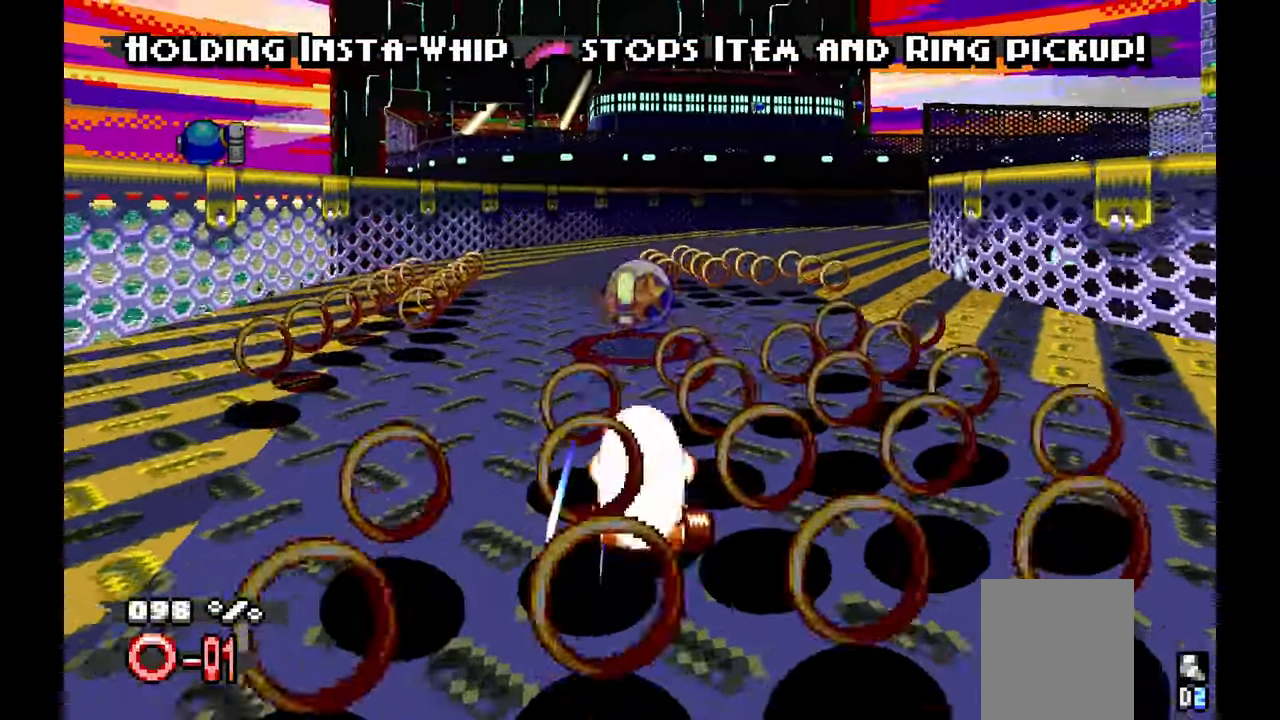
{"buttons": ["A"], "left_stick": "right", "events": [[350, "left_stick", "right"]]}
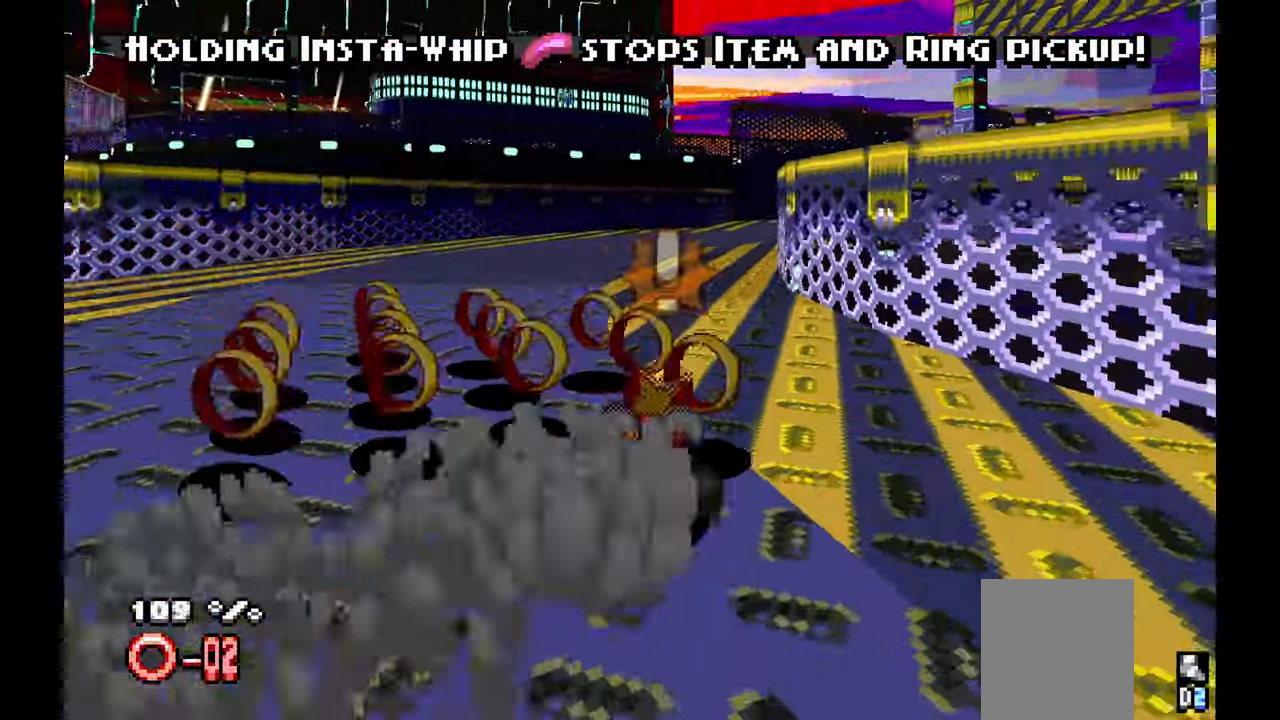
{"buttons": [], "left_stick": "right", "events": [[400, "A", "up"]]}
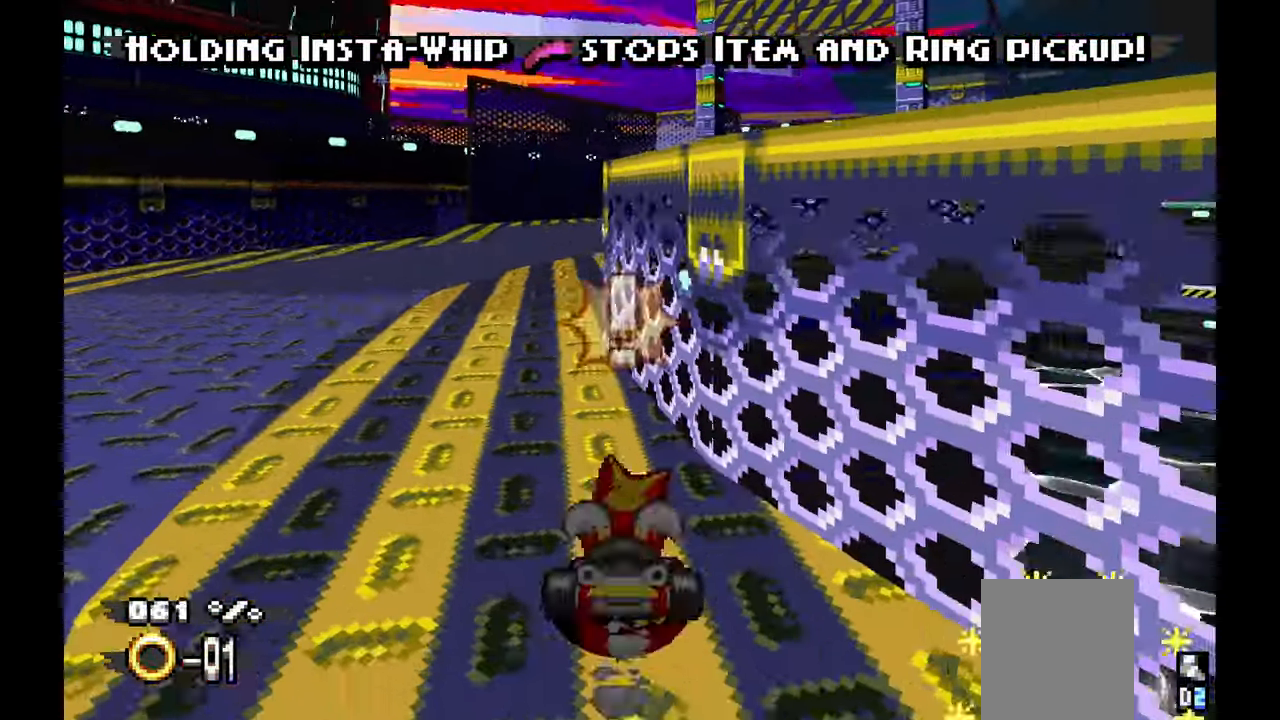
{"buttons": [], "left_stick": "right", "events": []}
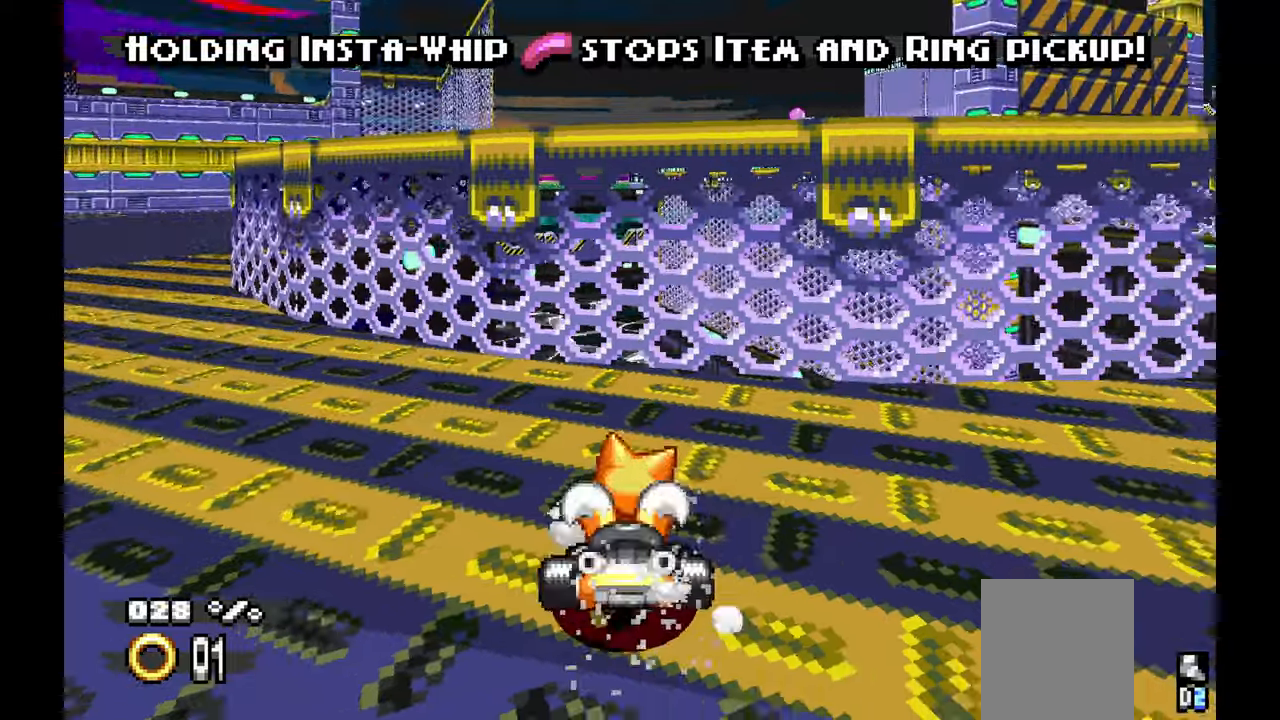
{"buttons": ["A"], "left_stick": "right", "events": [[33, "A", "down"]]}